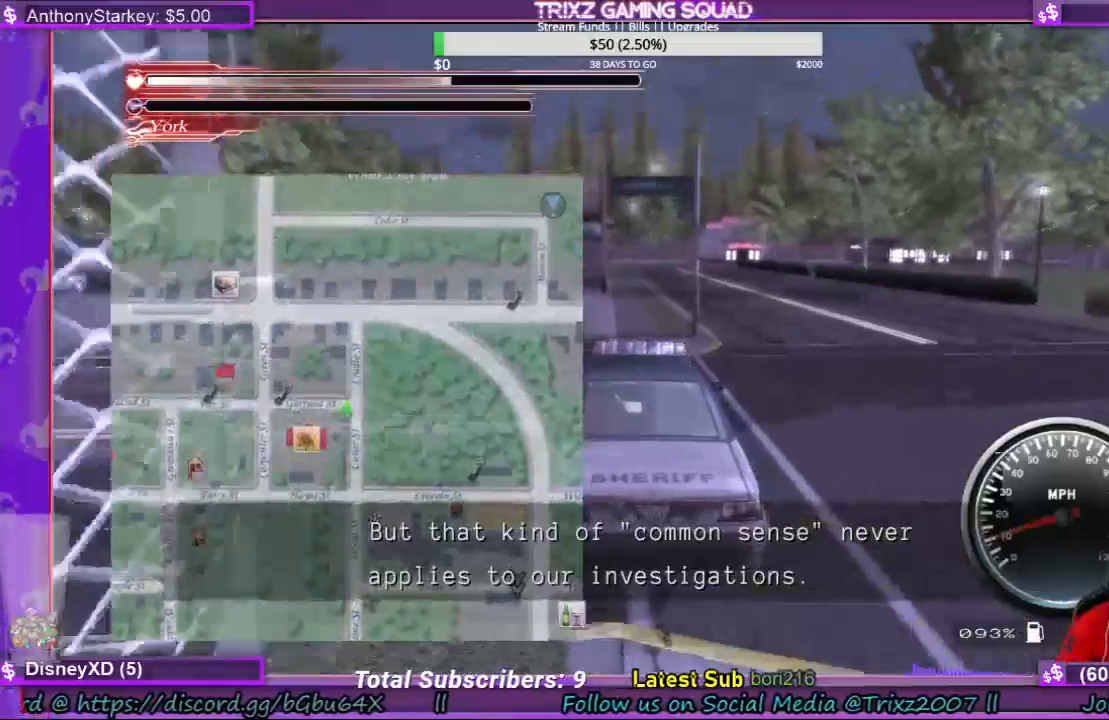
Gameplay with keyboard and mouse; each line is a JSON object with the keys and mouse buttons held at the frame after it. "events" lists presses ("down") and releases ("up") of "a", "ctrl", "d", "e", "f", "q", "r", "s", "shift", "space", "tab", "w", "mouse_left", "mouse_wheel", "mouse_right" and "mouse_mb4" between this image and that frame as [ms after this image, input, new state], when the widget could be followed in between. "mouse_left", "mouse_wheel", "mouse_right", "mouse_mb4" = the "left", "wheel", "right", "mb4" buttons of the "mouse" list. No other keys are recorded. "wheel" means that the mouse wheel is clicked or scrolled. Mouse movement is not recorded.
{"keys": ["w"], "mouse": [], "events": [[500, "w", "down"]]}
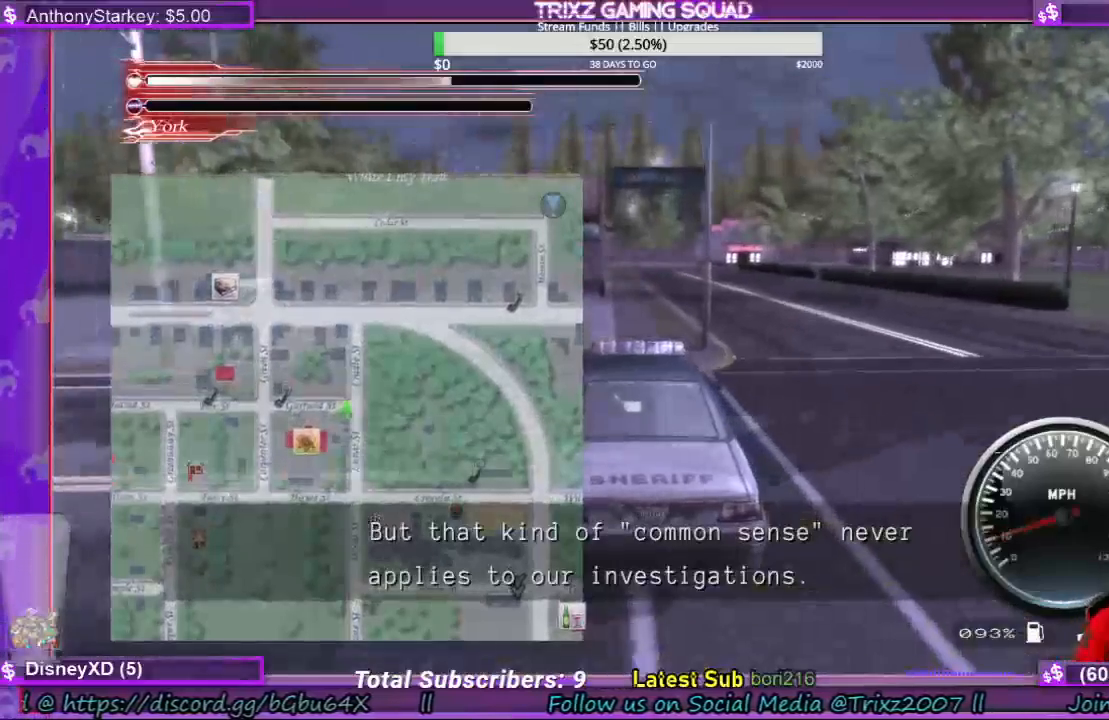
{"keys": ["a"], "mouse": [], "events": [[233, "shift", "down"], [367, "shift", "up"], [433, "w", "up"], [500, "a", "down"]]}
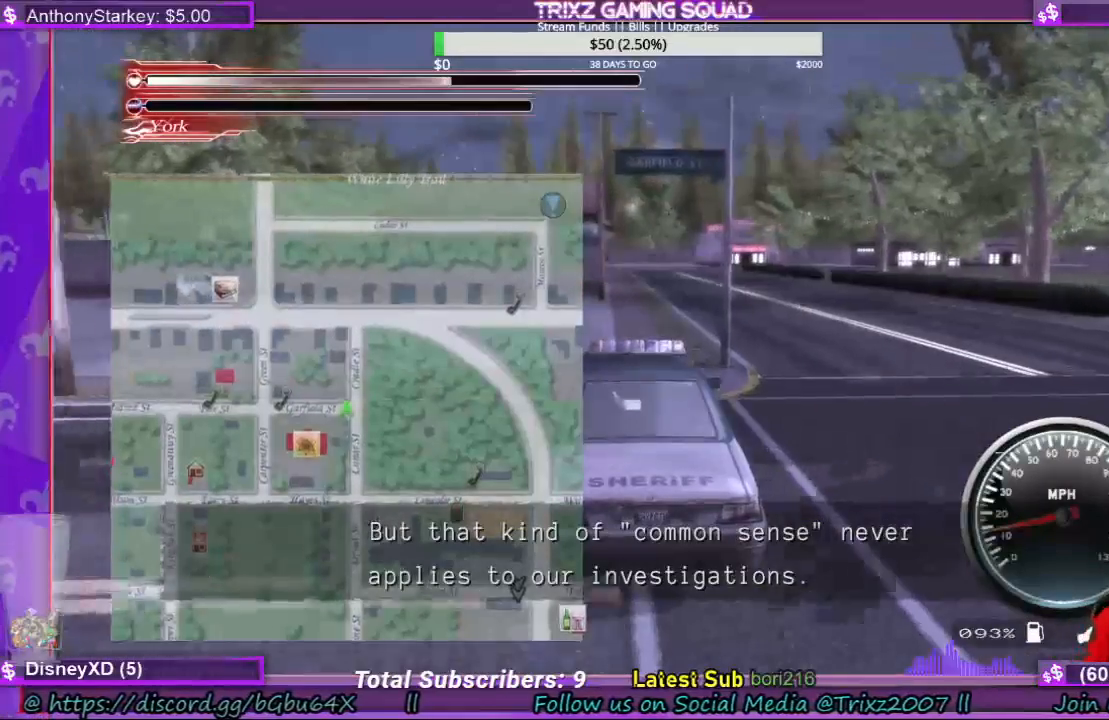
{"keys": ["s"], "mouse": [], "events": [[67, "s", "down"], [133, "a", "up"]]}
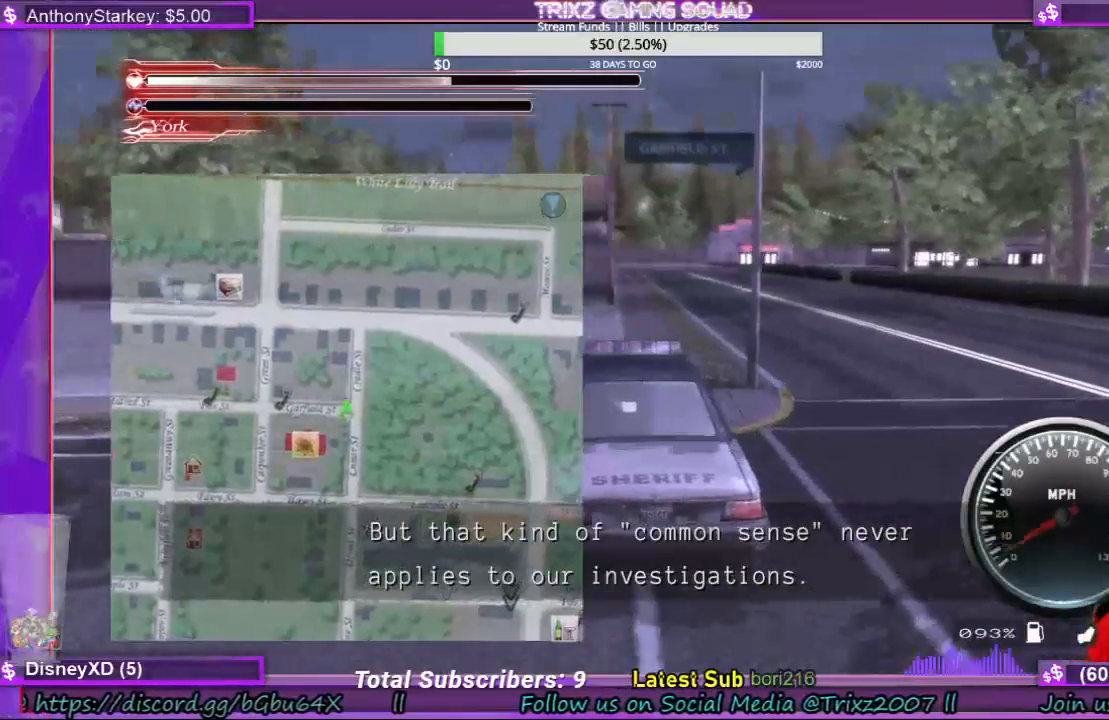
{"keys": ["w"], "mouse": [], "events": [[400, "s", "up"], [500, "w", "down"]]}
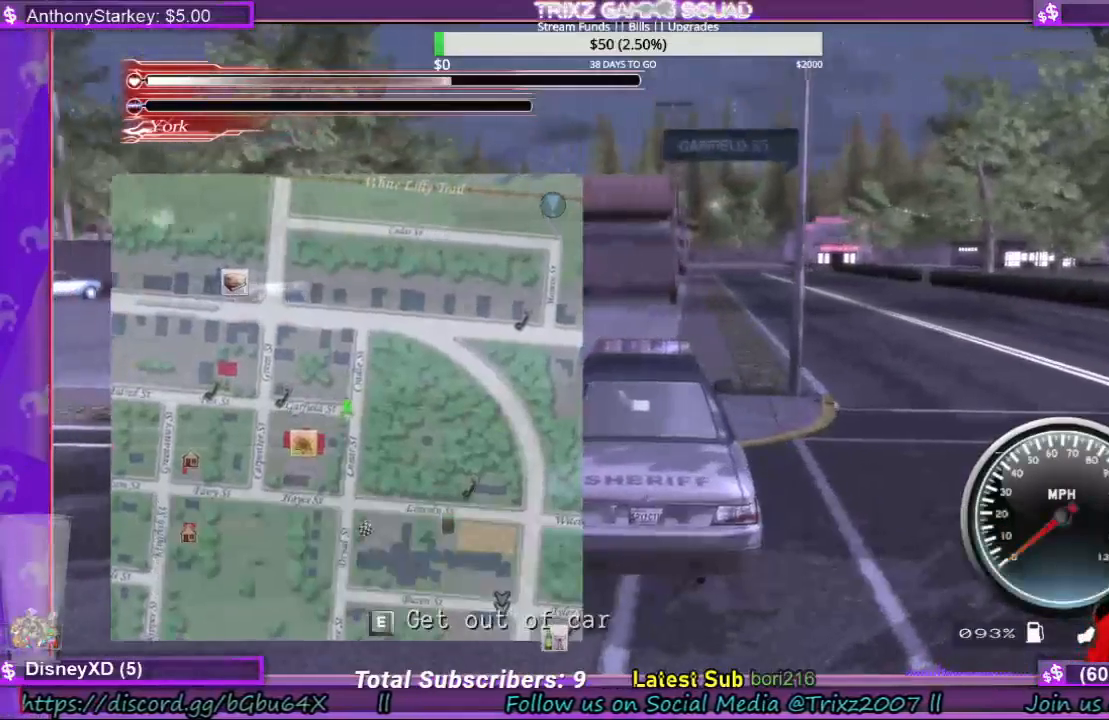
{"keys": ["w"], "mouse": [], "events": []}
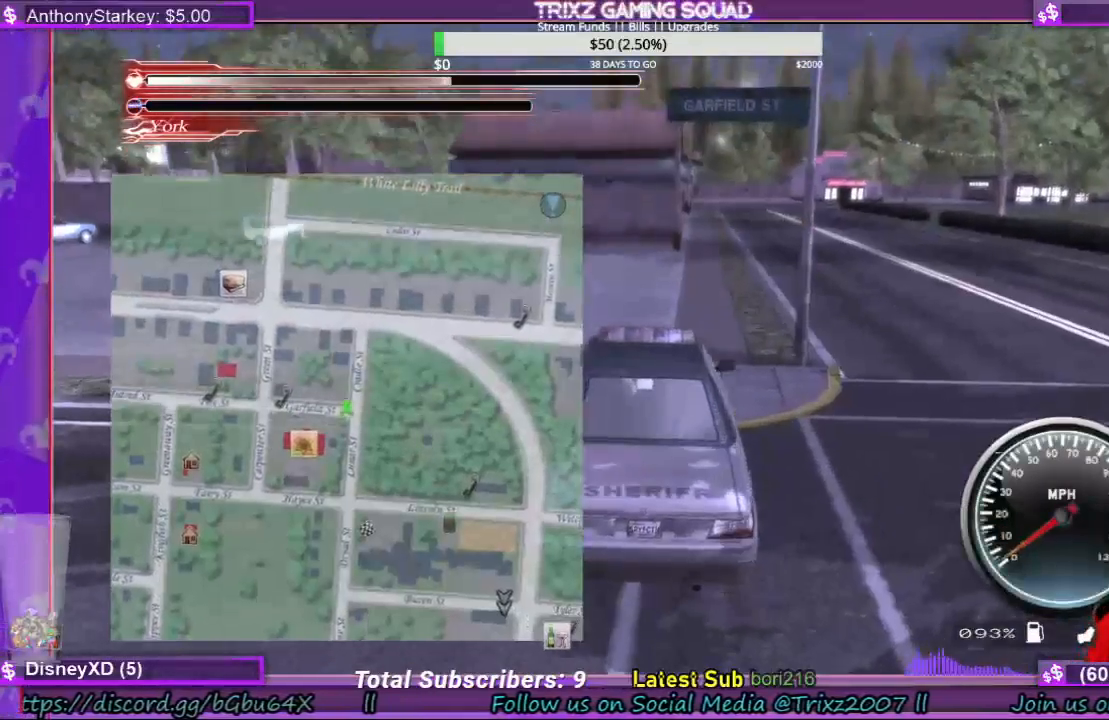
{"keys": ["w"], "mouse": [], "events": [[67, "a", "down"], [333, "a", "up"]]}
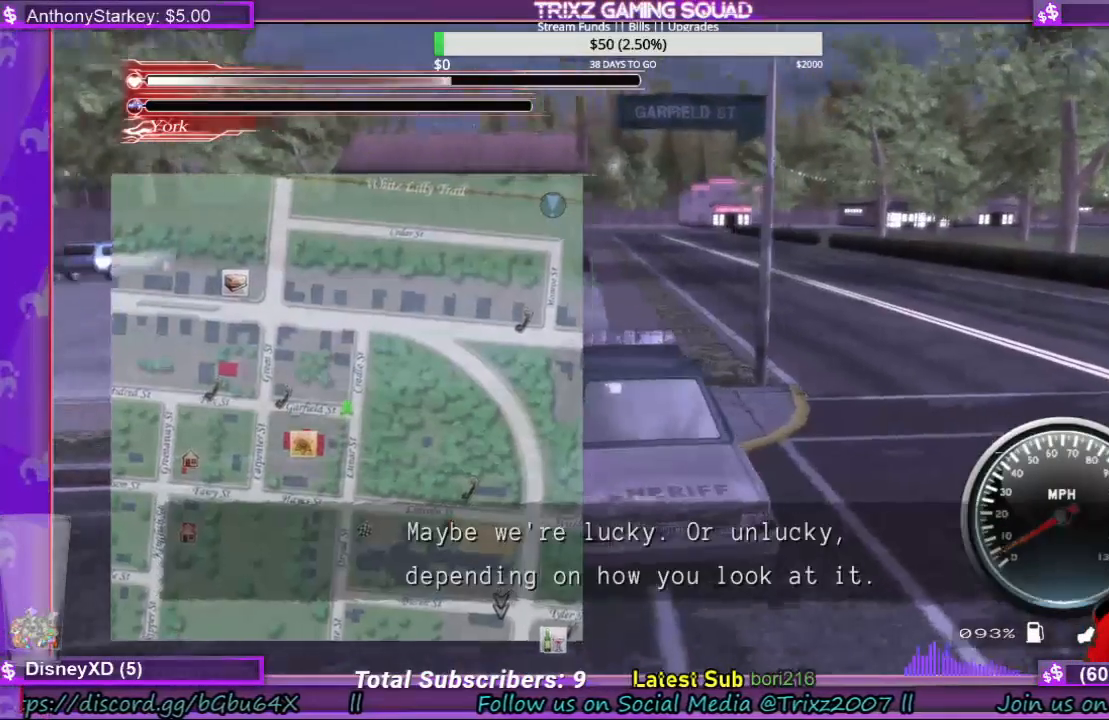
{"keys": ["d", "w"], "mouse": [], "events": [[167, "a", "down"], [233, "a", "up"], [500, "d", "down"]]}
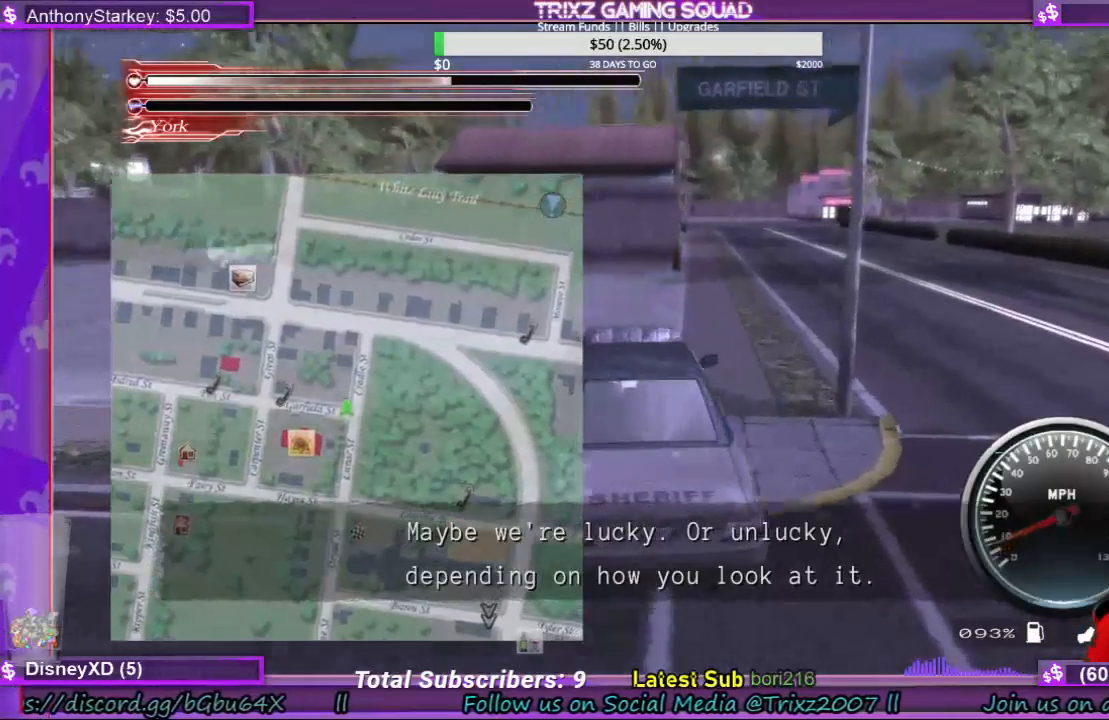
{"keys": ["d", "w"], "mouse": [], "events": []}
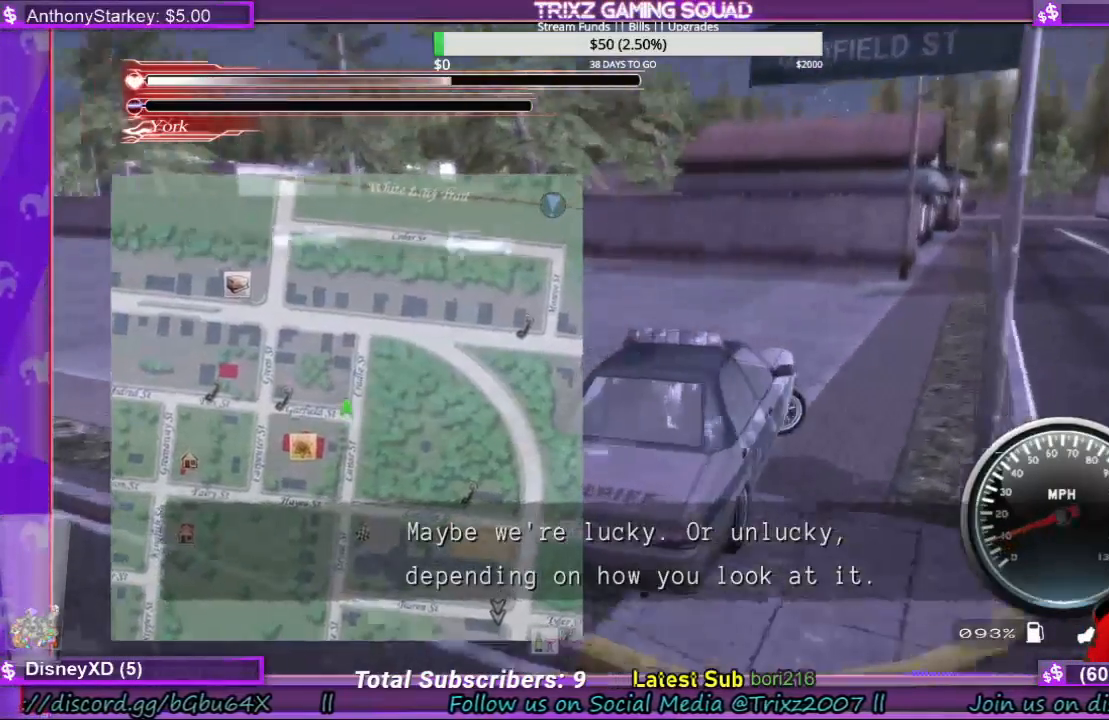
{"keys": ["d", "w"], "mouse": [], "events": [[133, "d", "up"], [467, "d", "down"]]}
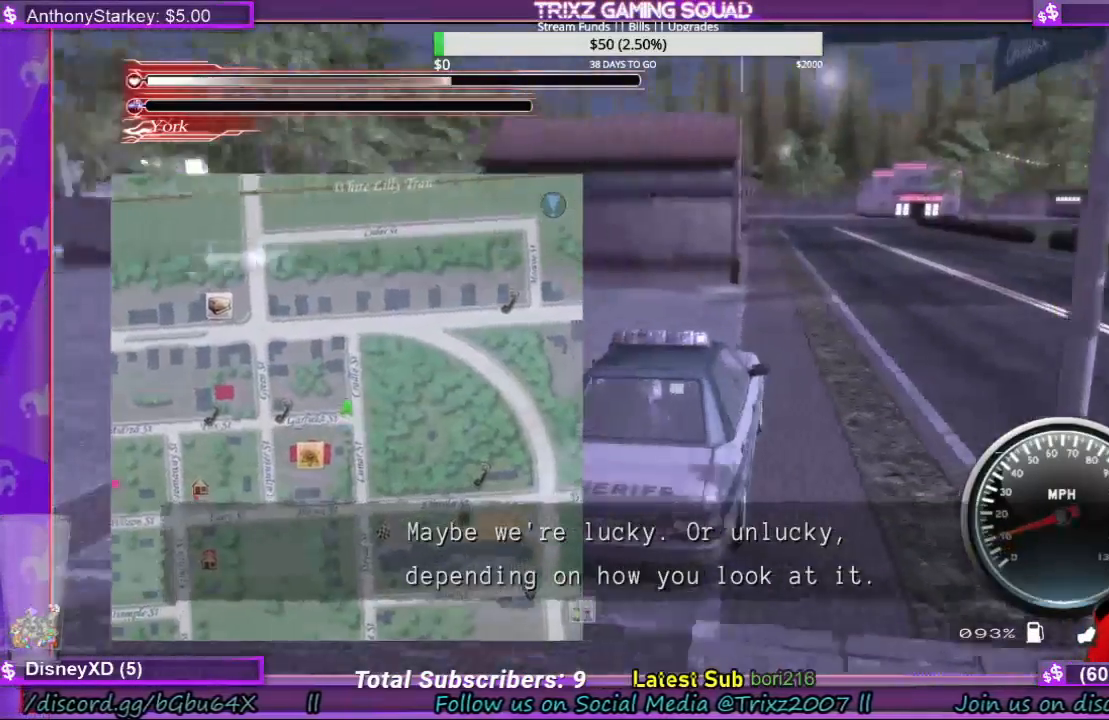
{"keys": ["w"], "mouse": [], "events": [[67, "d", "up"], [167, "d", "down"], [233, "d", "up"]]}
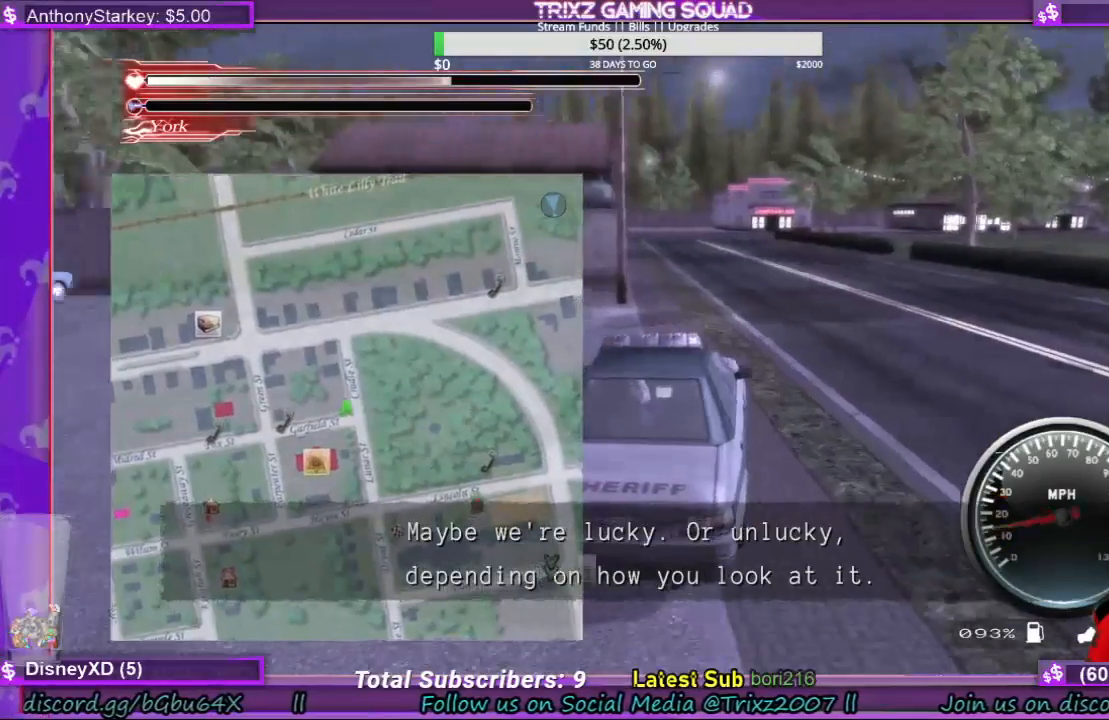
{"keys": ["w"], "mouse": [], "events": [[67, "d", "down"], [200, "d", "up"], [333, "d", "down"], [433, "d", "up"]]}
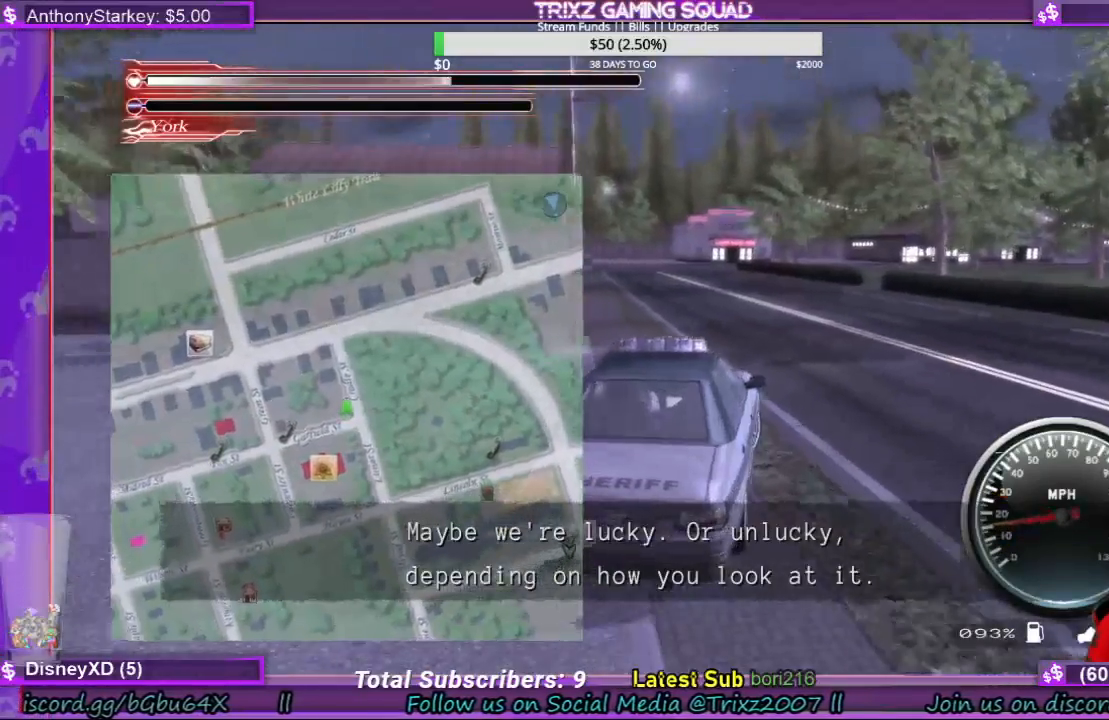
{"keys": ["w"], "mouse": [], "events": []}
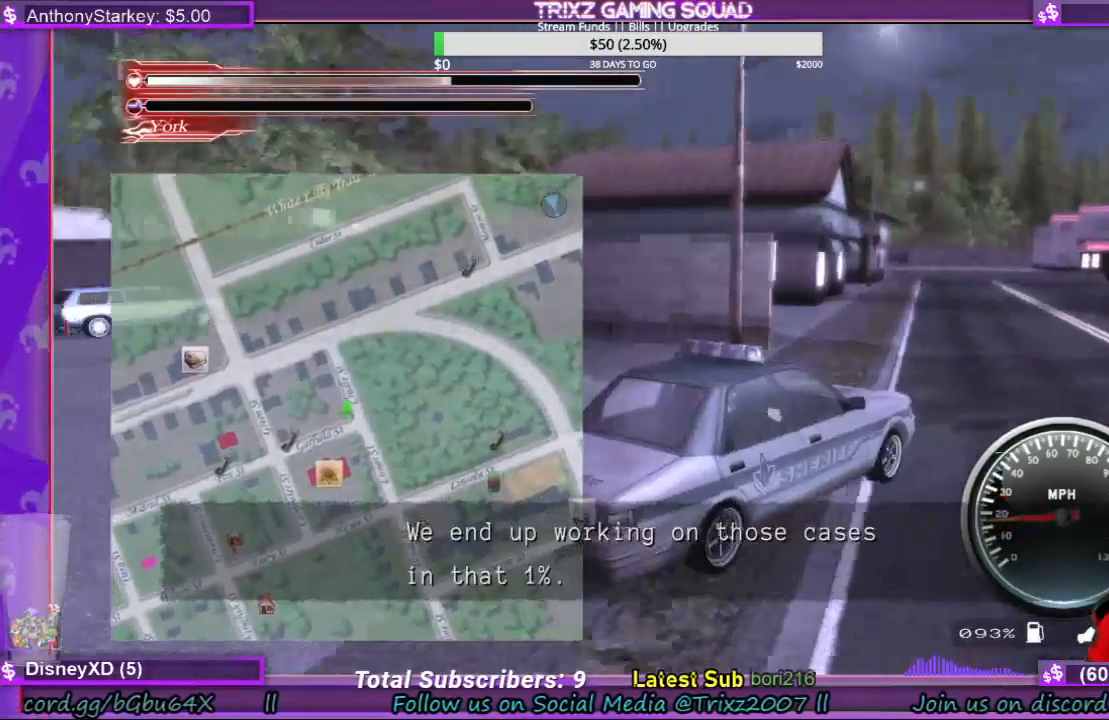
{"keys": ["w"], "mouse": [], "events": [[267, "a", "down"], [400, "a", "up"]]}
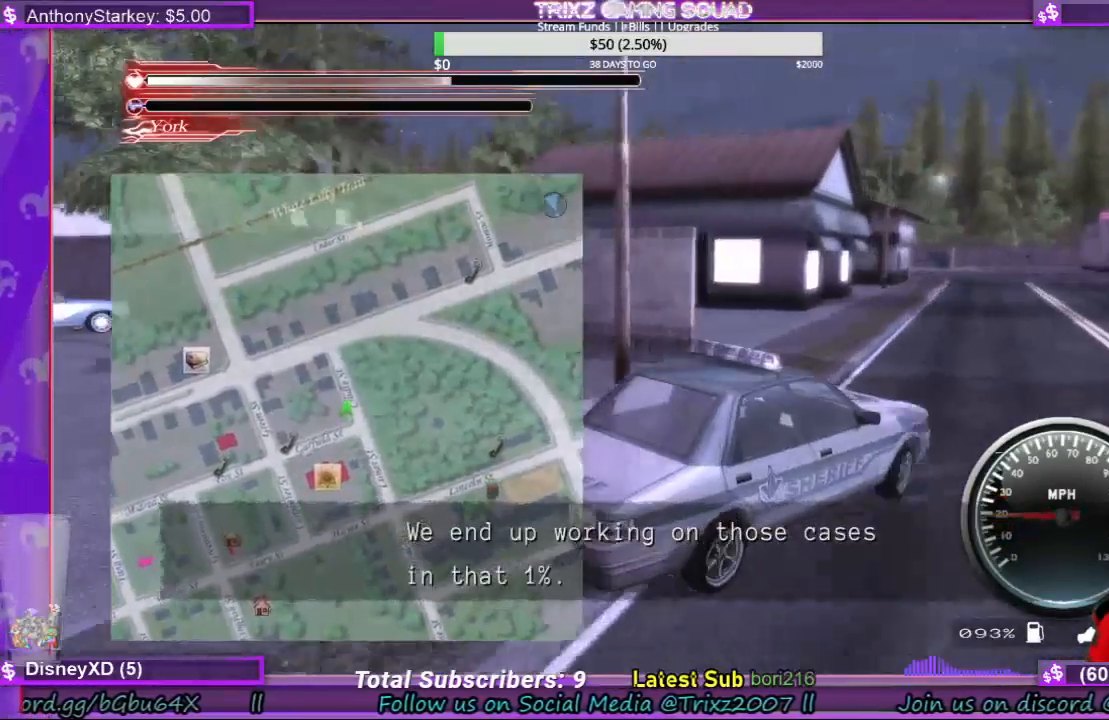
{"keys": ["w"], "mouse": [], "events": [[200, "a", "down"], [300, "a", "up"]]}
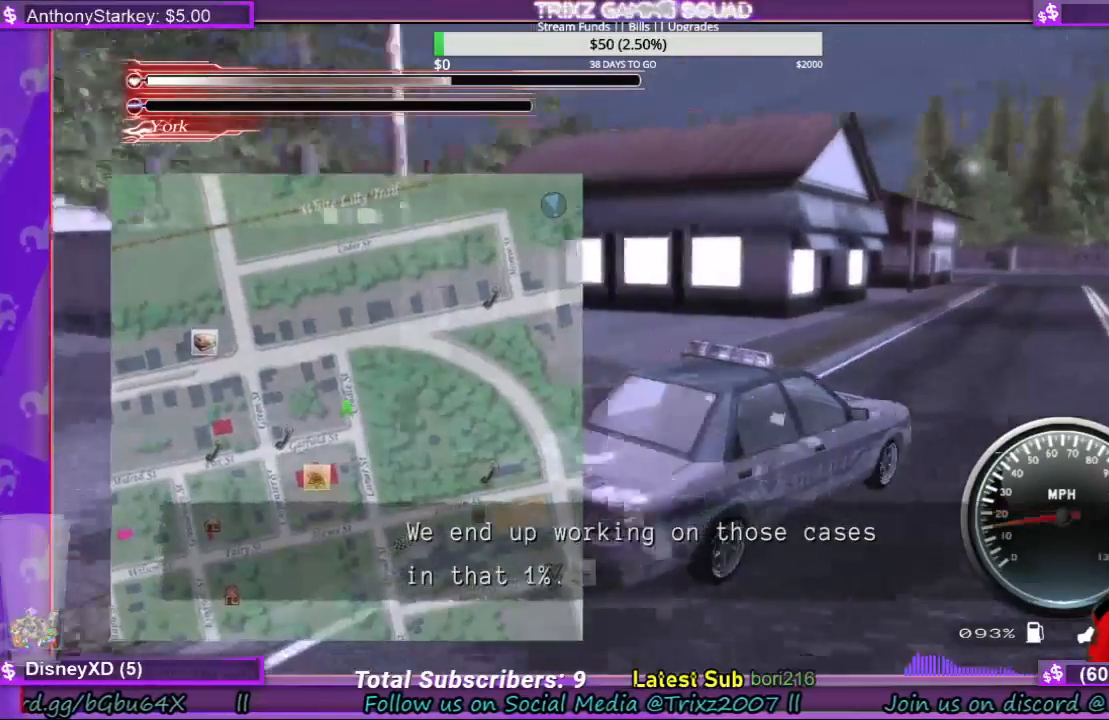
{"keys": ["w"], "mouse": [], "events": []}
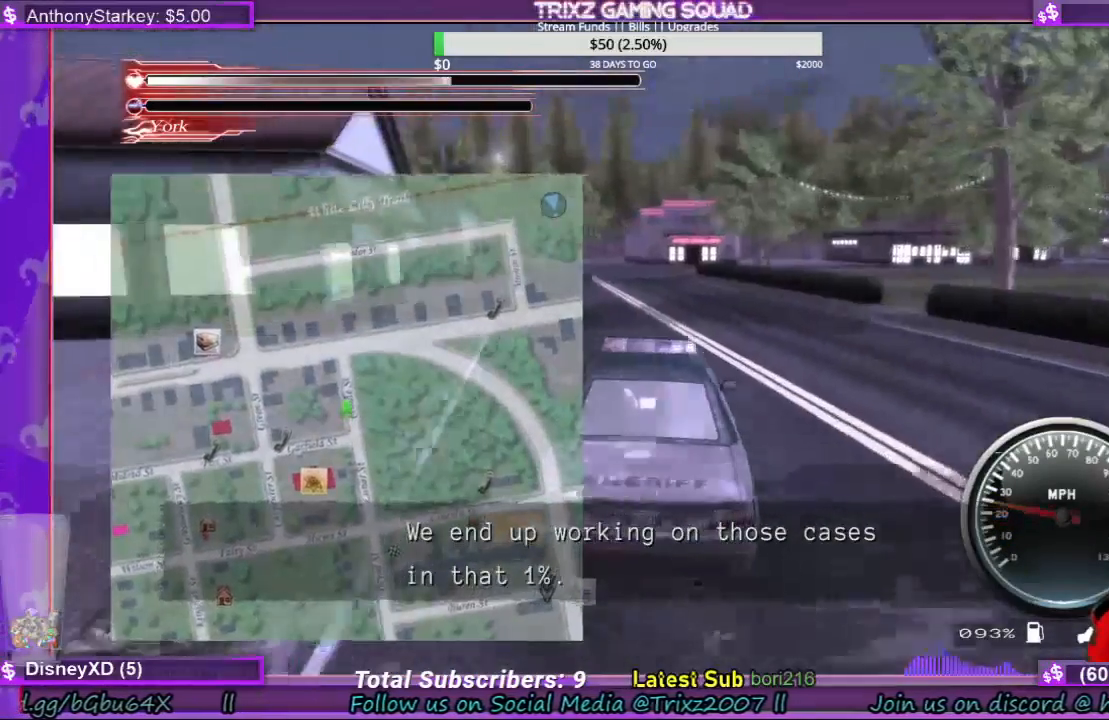
{"keys": ["w"], "mouse": [], "events": []}
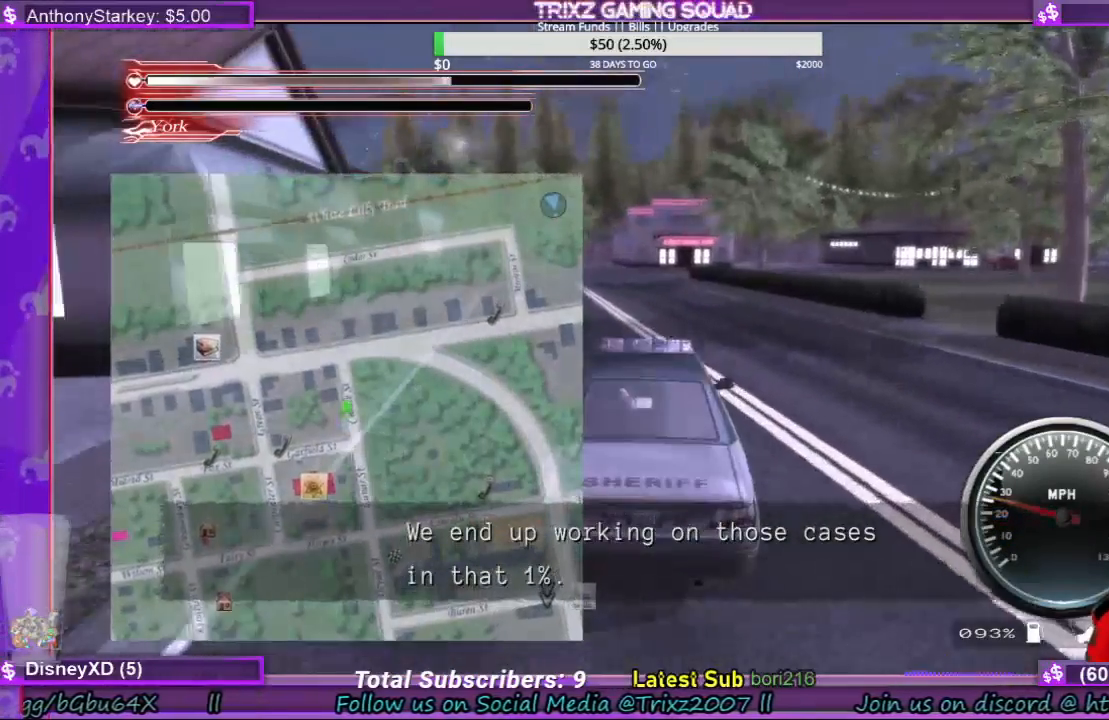
{"keys": ["shift", "w"], "mouse": [], "events": [[300, "shift", "down"]]}
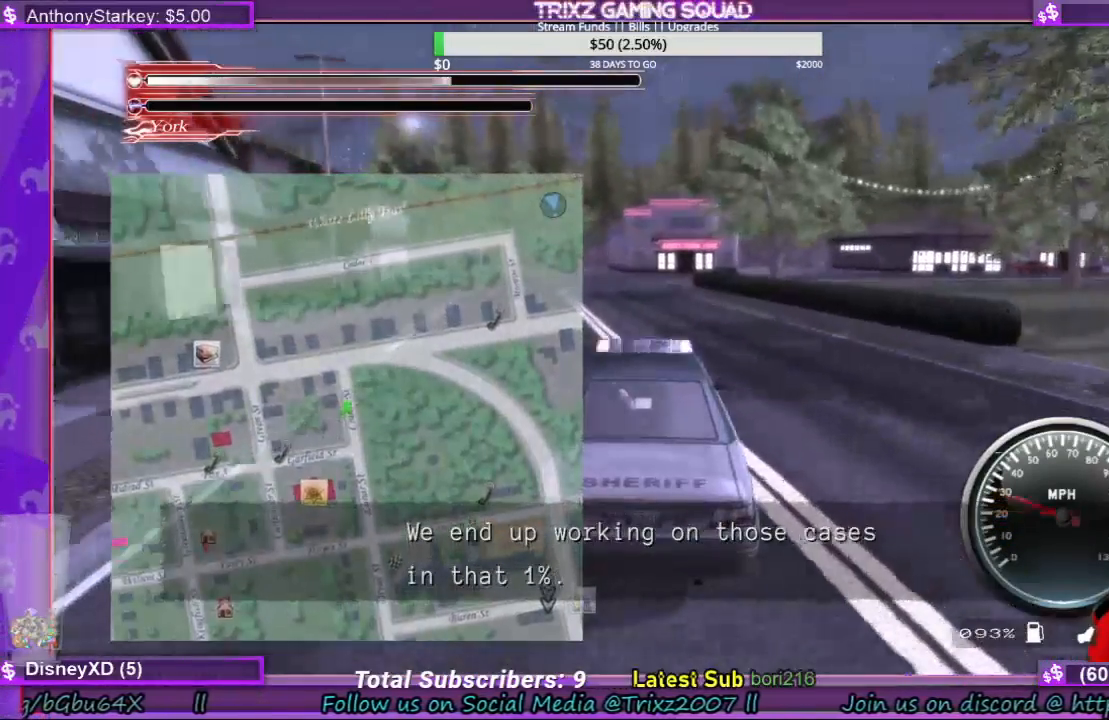
{"keys": ["shift", "w"], "mouse": [], "events": []}
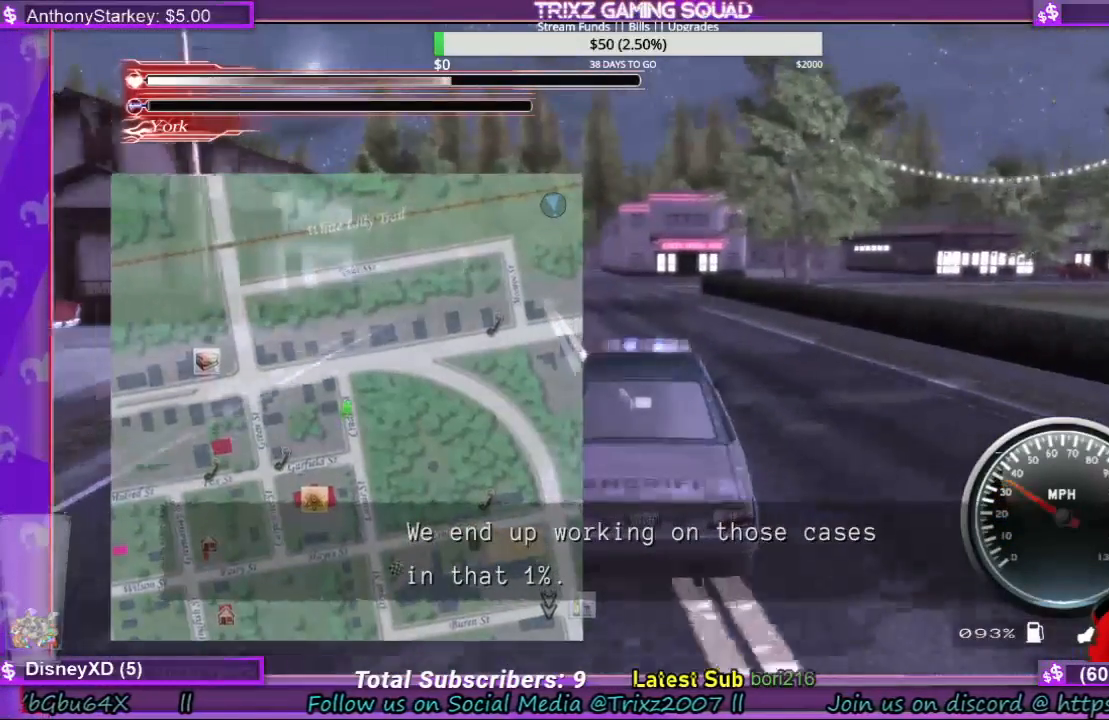
{"keys": ["shift", "w"], "mouse": [], "events": [[267, "a", "down"], [467, "a", "up"]]}
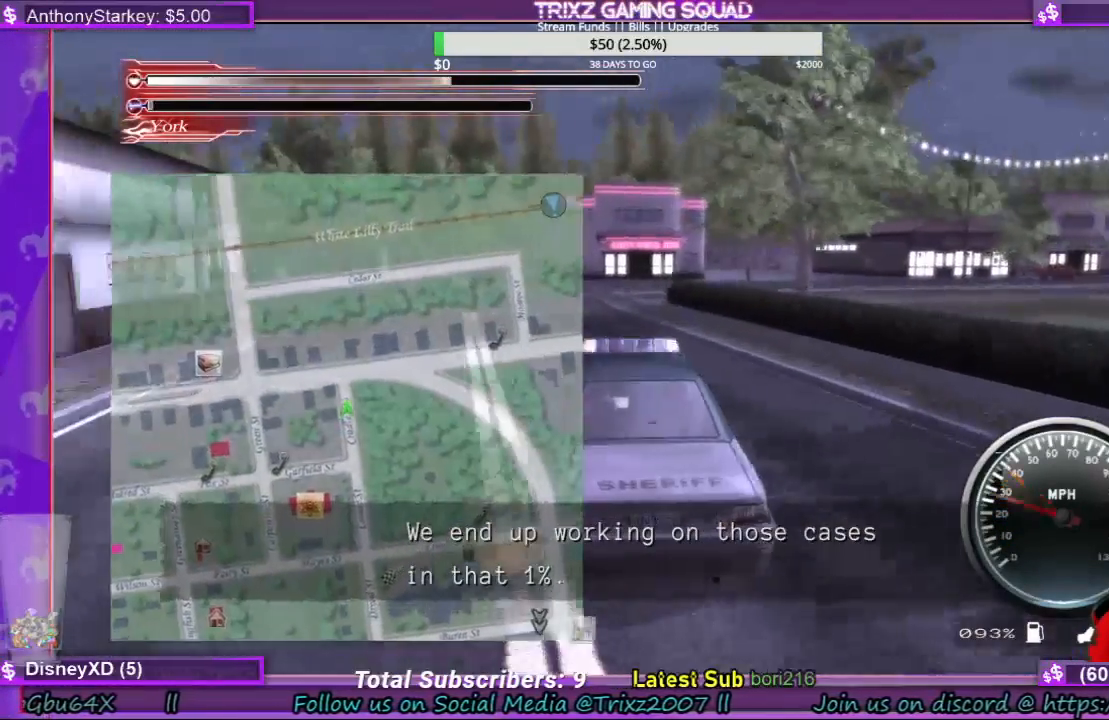
{"keys": ["a", "shift", "w"], "mouse": [], "events": [[400, "a", "down"]]}
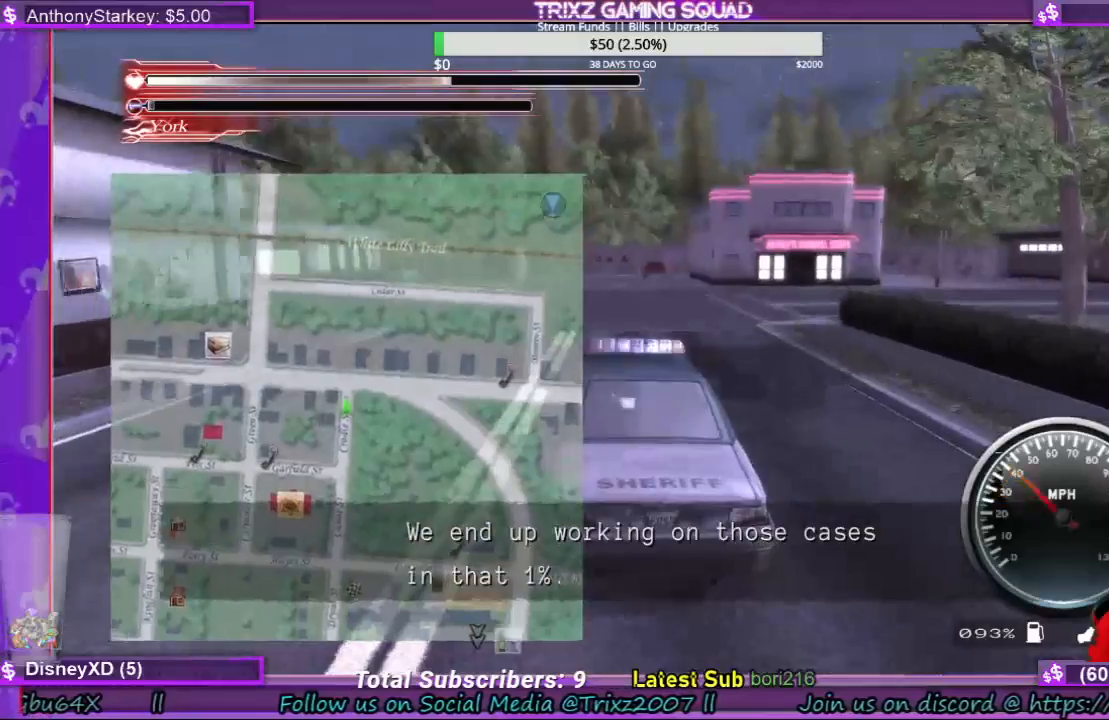
{"keys": ["a", "shift", "w"], "mouse": [], "events": [[67, "space", "down"], [233, "space", "up"]]}
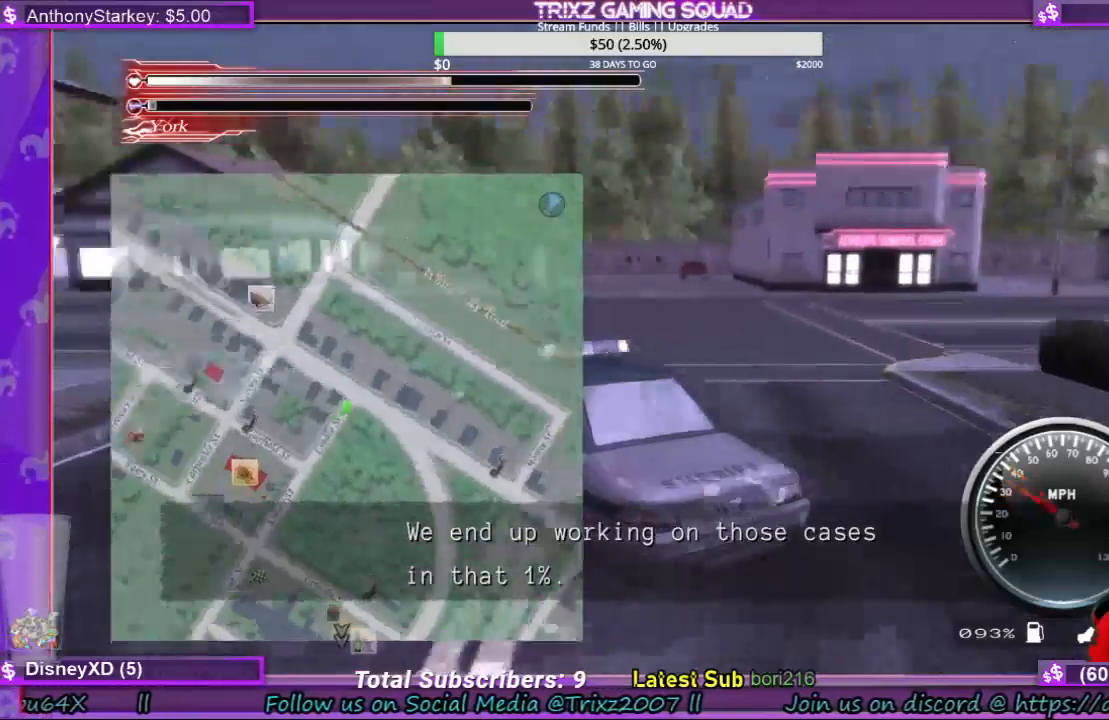
{"keys": ["d", "shift", "w"], "mouse": [], "events": [[100, "a", "up"], [267, "d", "down"]]}